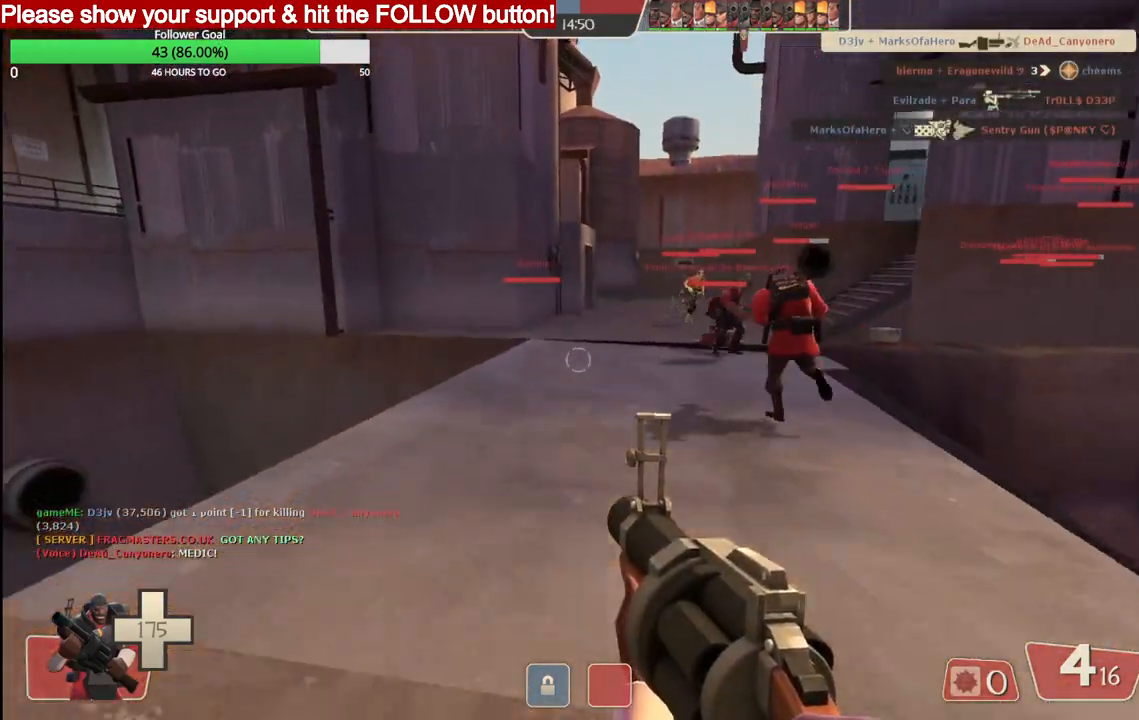
Gameplay with a controller (PlayStation layout); each line is a JSON object with the inputs held at the frame after it. "events" lists button and stick changes between this image and that frame as [ms after this image, input, new state], when the widget could be followed in between.
{"buttons": [], "left_stick": "up", "right_stick": "right", "events": []}
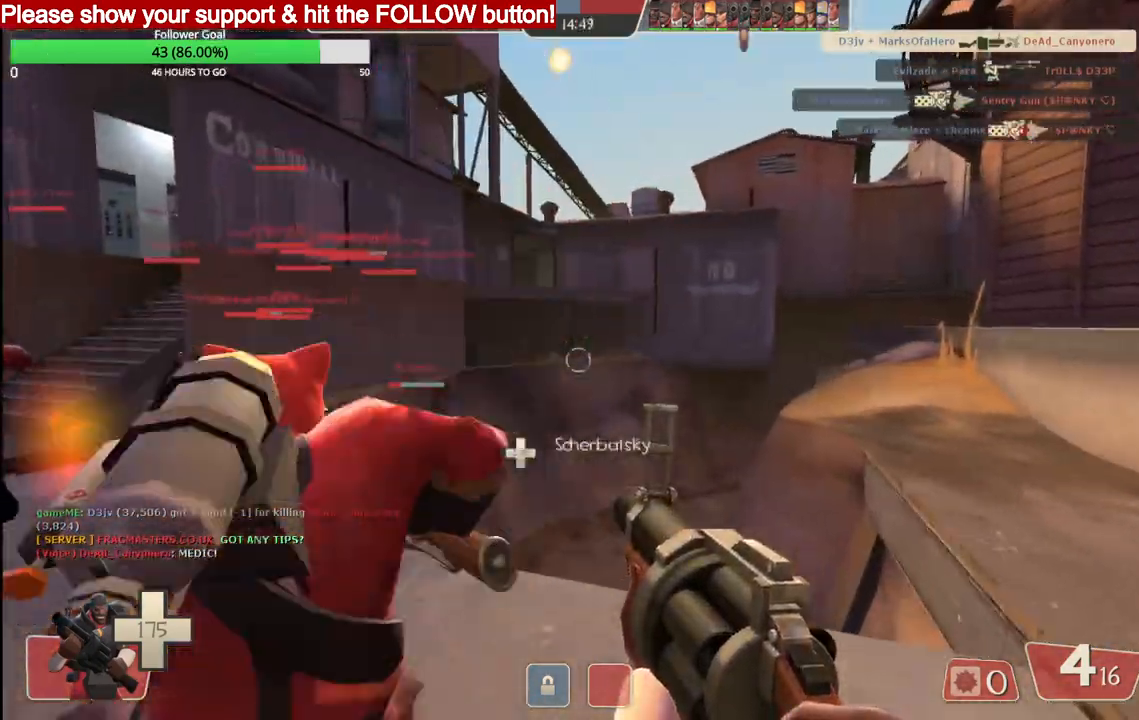
{"buttons": [], "left_stick": "up-left", "right_stick": "center", "events": [[117, "right_stick", "center"], [183, "left_stick", "up-left"]]}
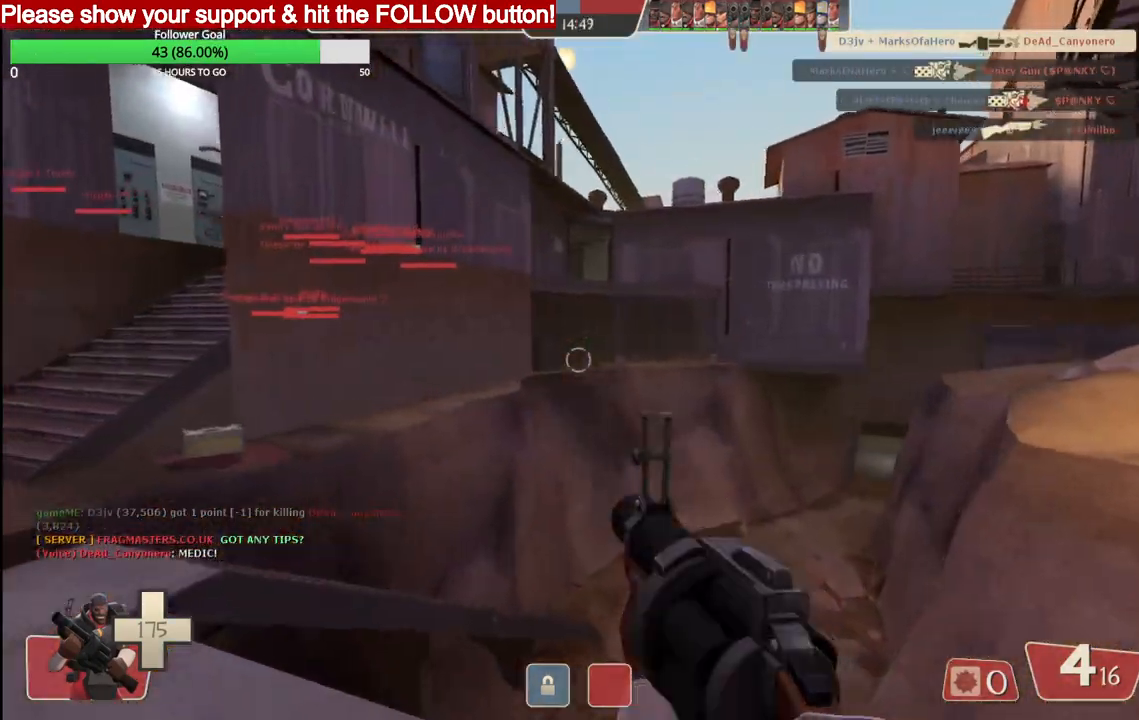
{"buttons": ["SQUARE"], "left_stick": "up-left", "right_stick": "center", "events": [[50, "right_stick", "left"], [167, "right_stick", "center"], [250, "SQUARE", "down"], [333, "SQUARE", "up"], [400, "SQUARE", "down"]]}
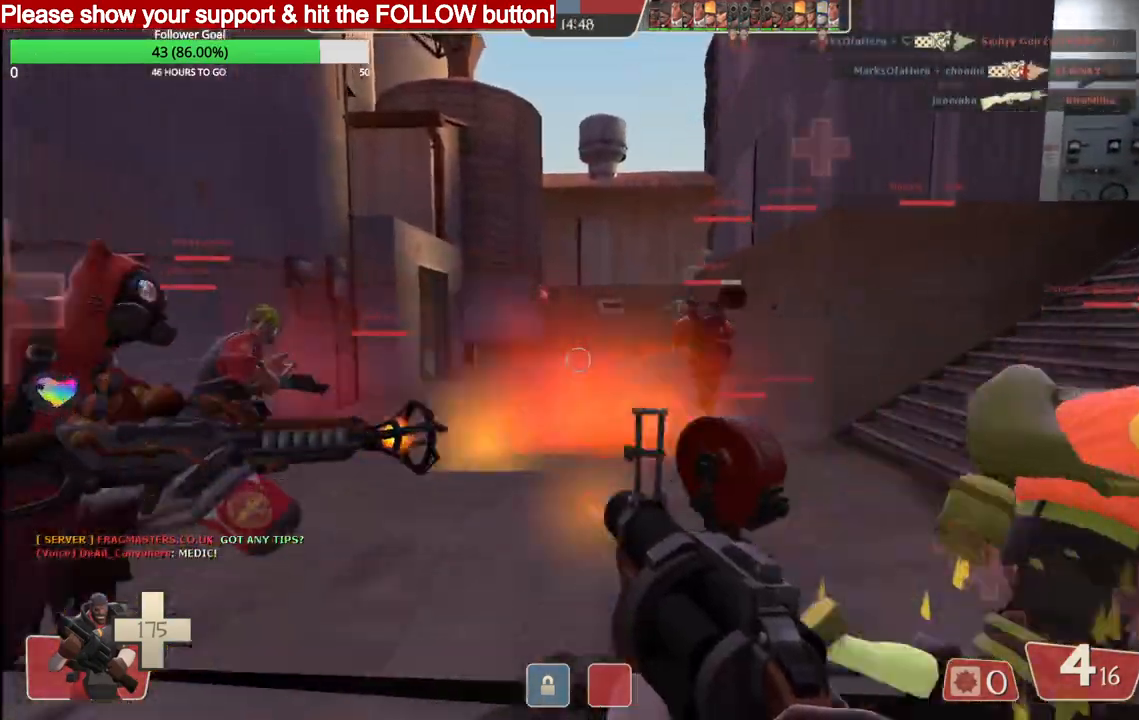
{"buttons": [], "left_stick": "up", "right_stick": "center", "events": [[33, "SQUARE", "up"], [33, "left_stick", "up"]]}
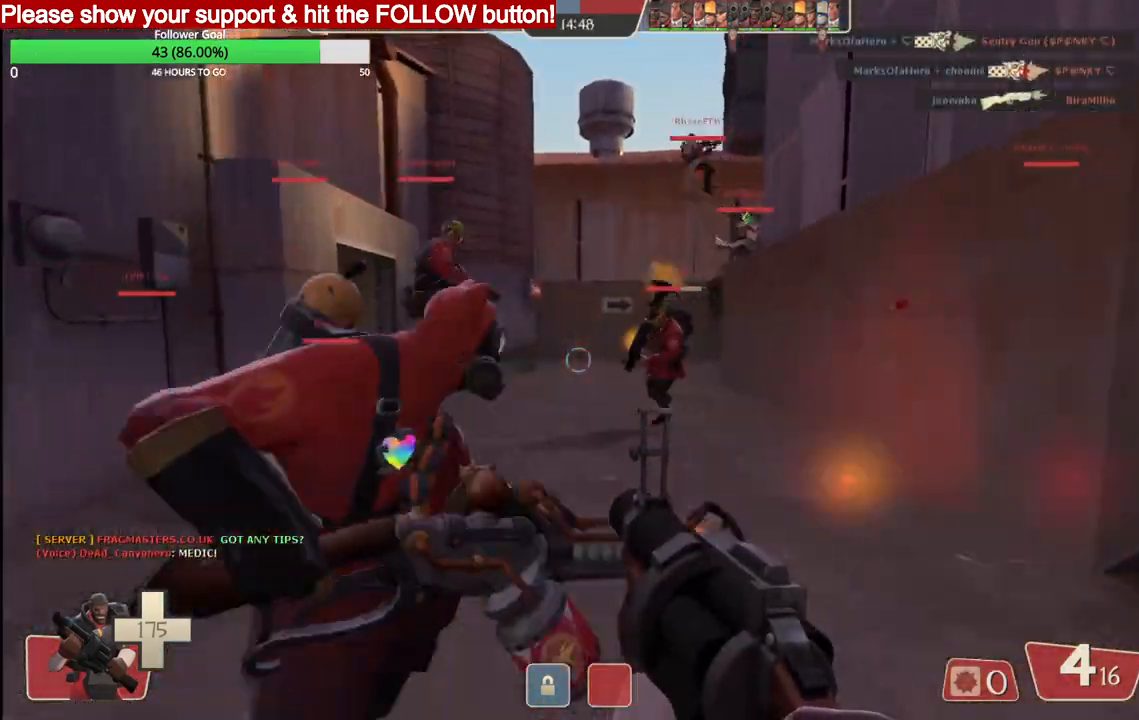
{"buttons": [], "left_stick": "up", "right_stick": "down-right", "events": [[300, "right_stick", "down-right"]]}
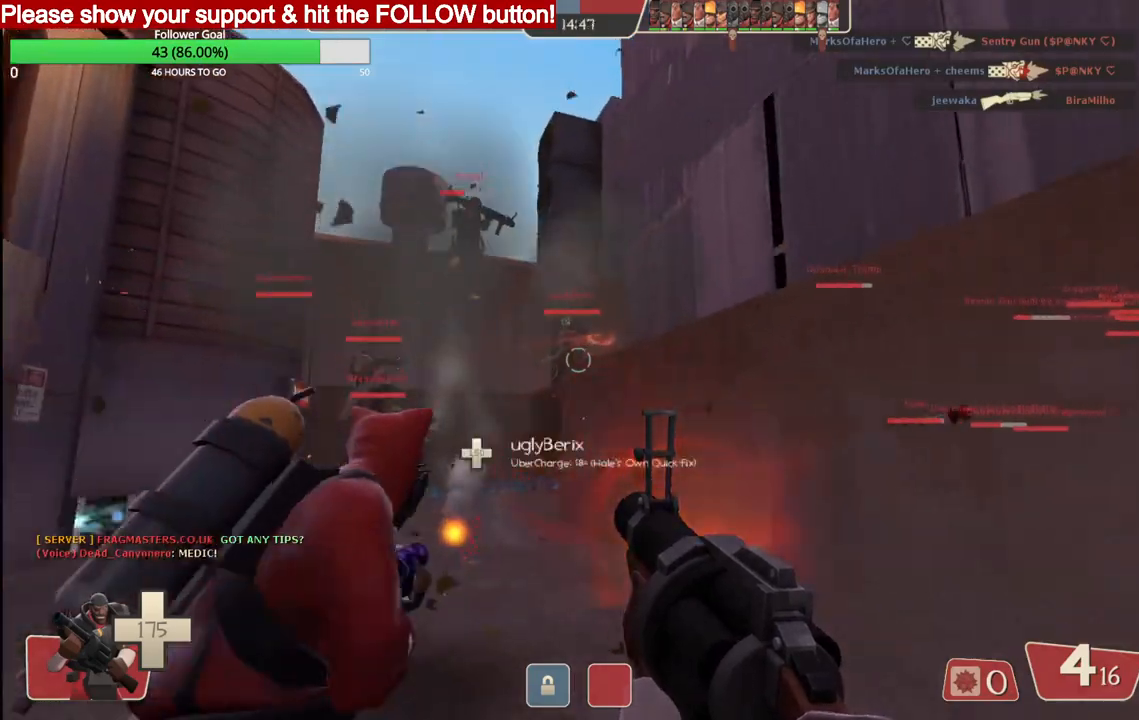
{"buttons": [], "left_stick": "up", "right_stick": "center", "events": [[417, "right_stick", "center"]]}
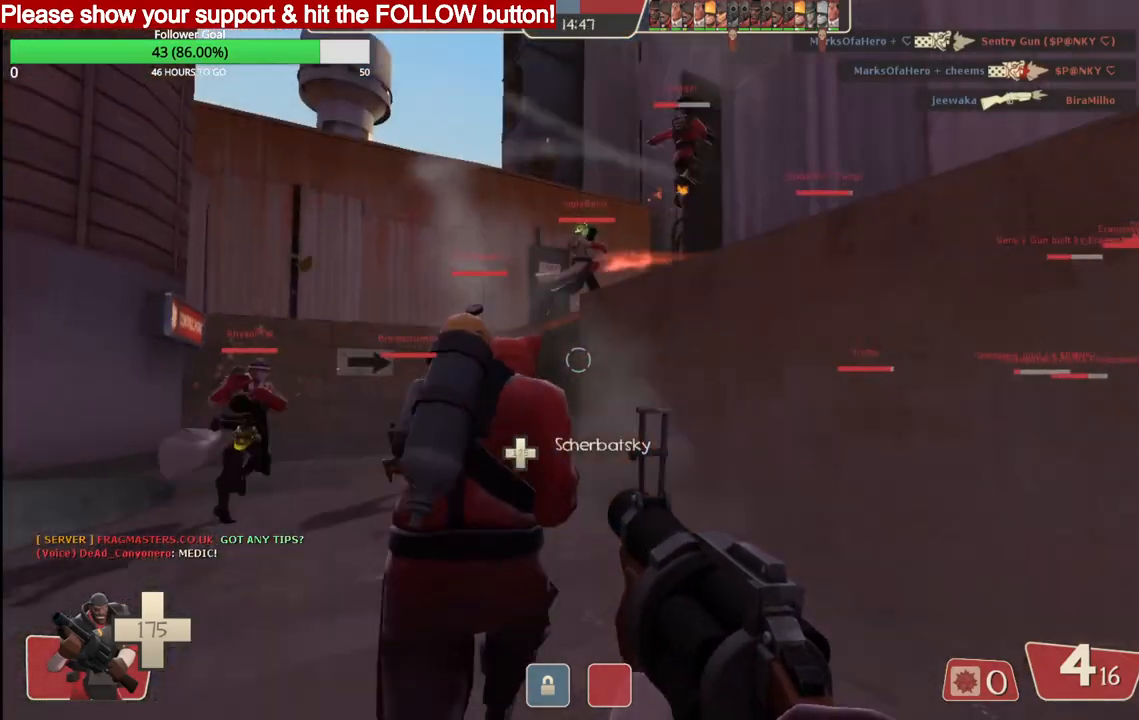
{"buttons": [], "left_stick": "up", "right_stick": "center", "events": []}
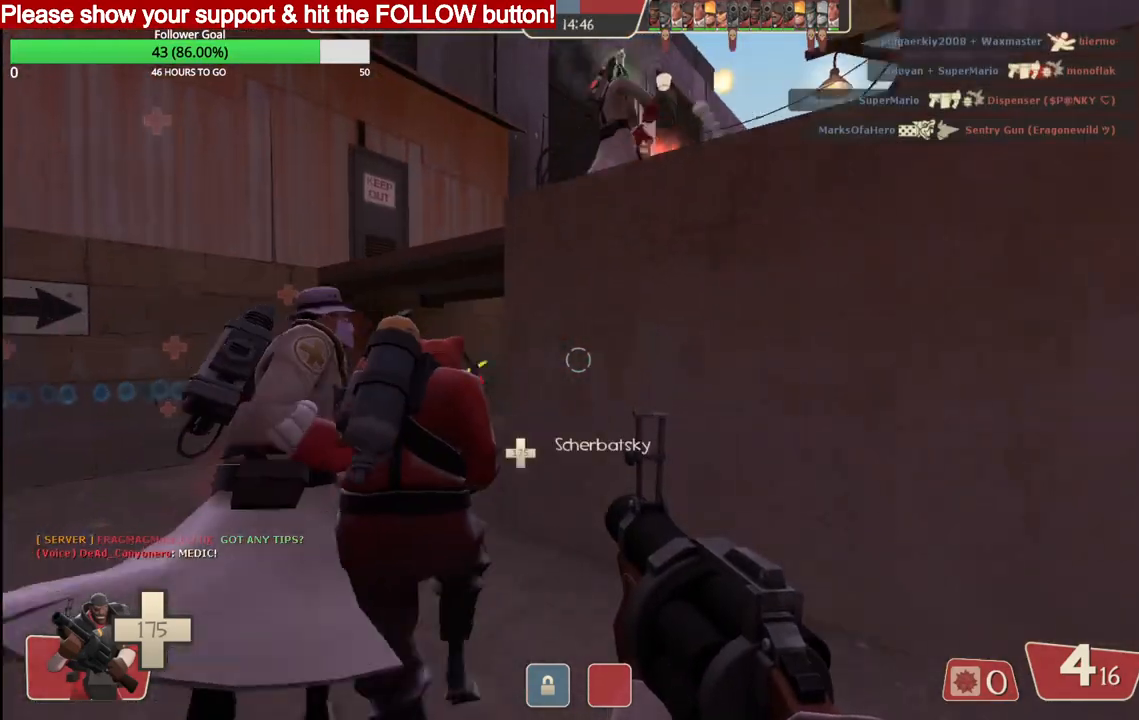
{"buttons": [], "left_stick": "up-left", "right_stick": "center", "events": [[233, "right_stick", "right"], [300, "right_stick", "center"], [367, "left_stick", "up-left"]]}
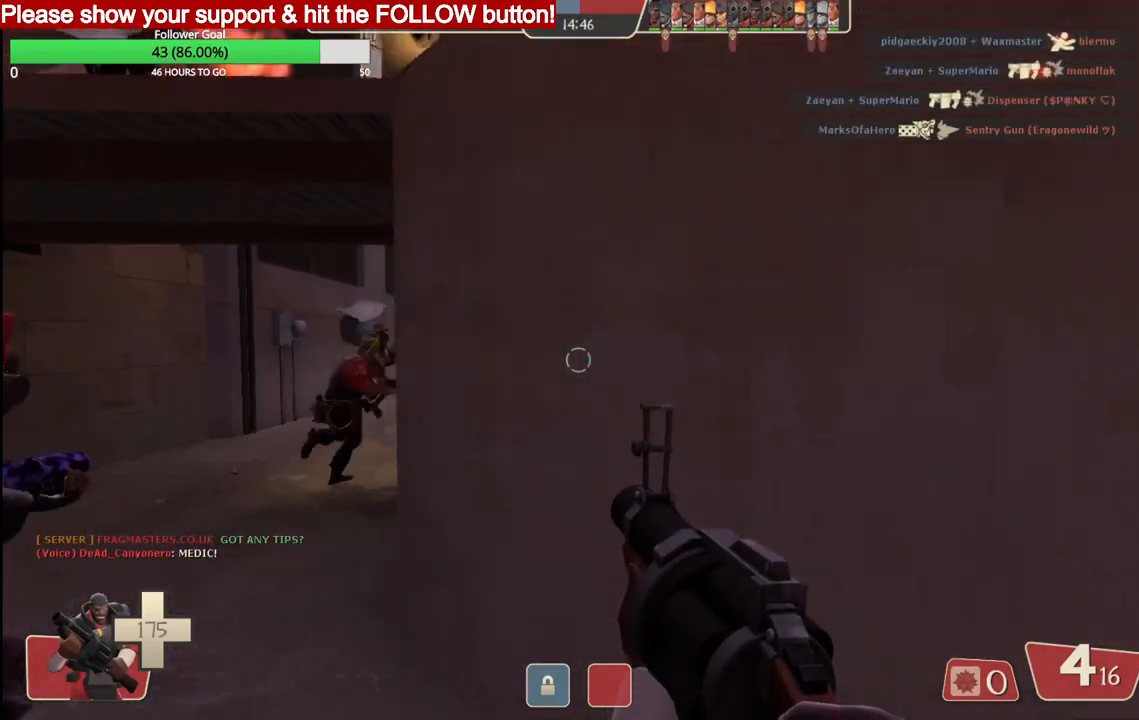
{"buttons": ["R2"], "left_stick": "up", "right_stick": "center", "events": [[300, "R2", "down"], [433, "left_stick", "up"]]}
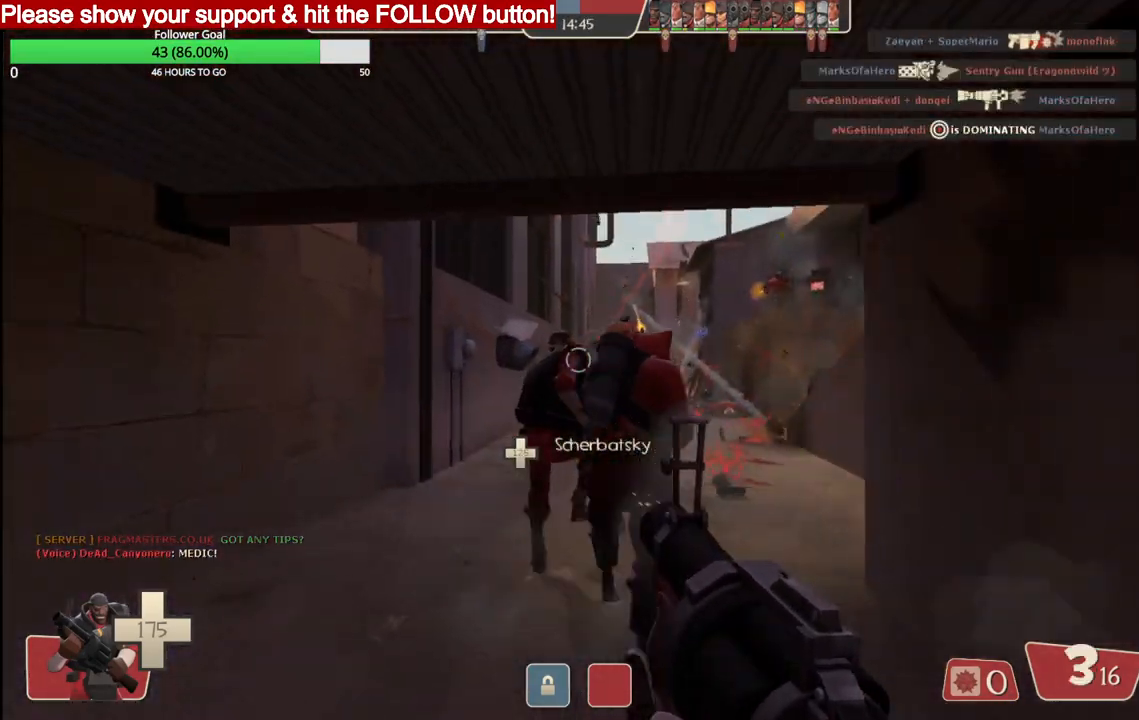
{"buttons": ["R2"], "left_stick": "up", "right_stick": "center", "events": []}
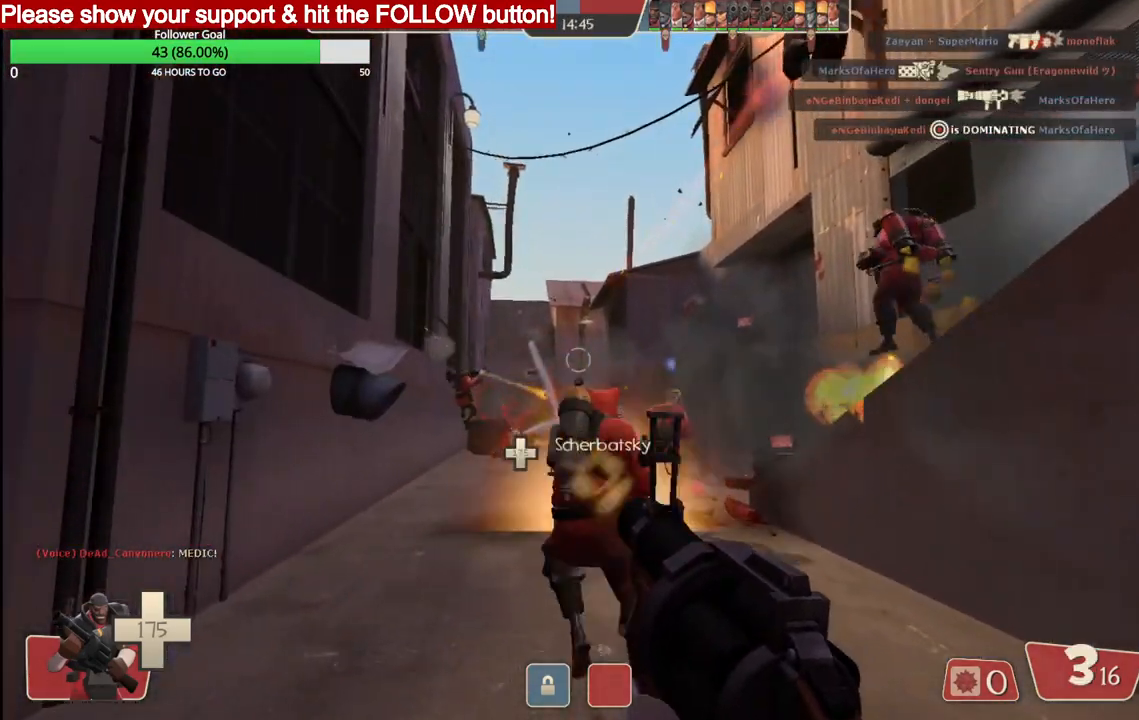
{"buttons": ["R2"], "left_stick": "up", "right_stick": "center", "events": []}
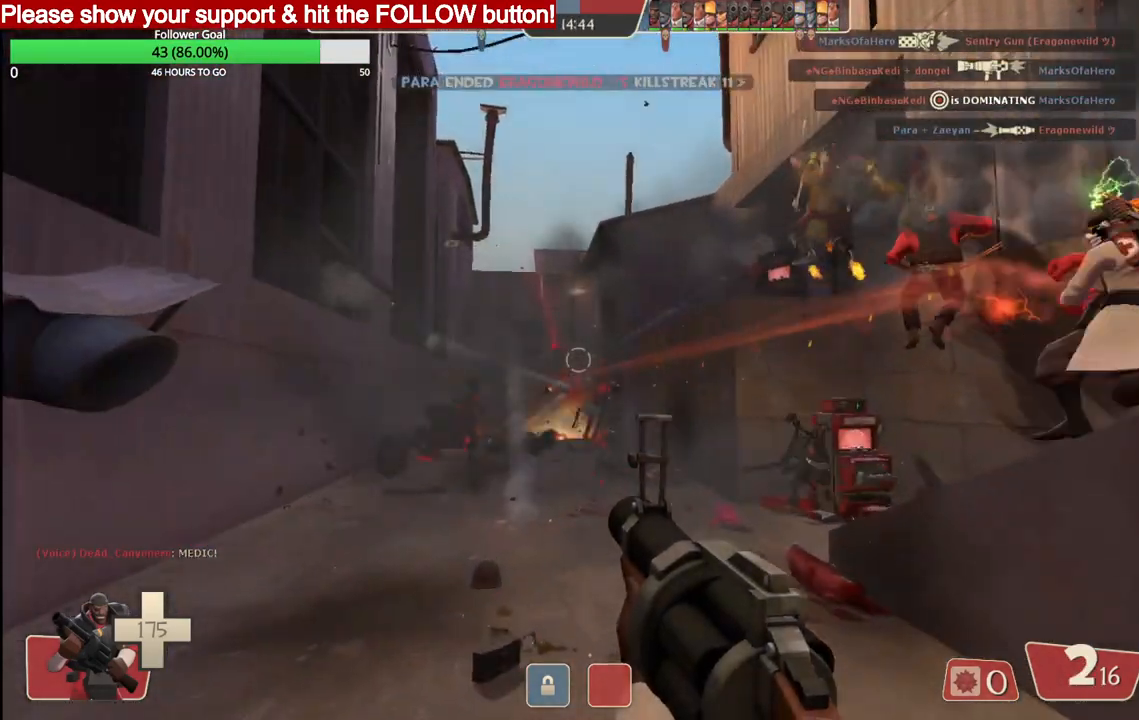
{"buttons": ["R2"], "left_stick": "down", "right_stick": "center", "events": [[450, "left_stick", "down"]]}
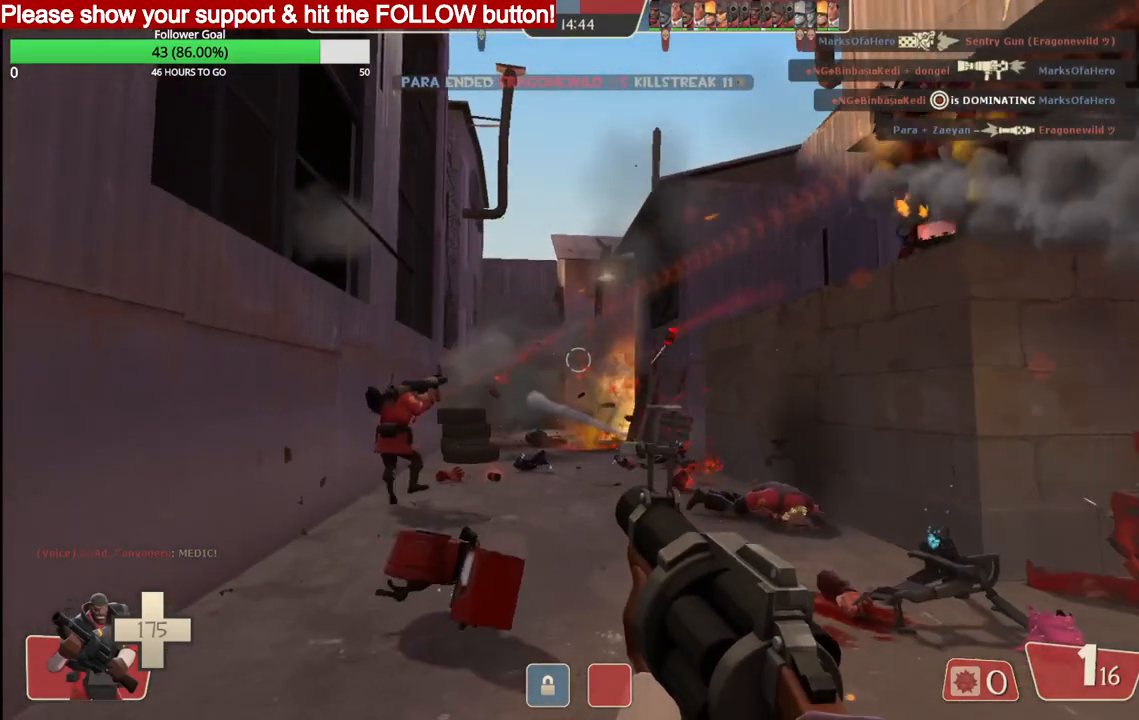
{"buttons": ["R2"], "left_stick": "up", "right_stick": "center", "events": [[283, "left_stick", "left"], [350, "left_stick", "up"]]}
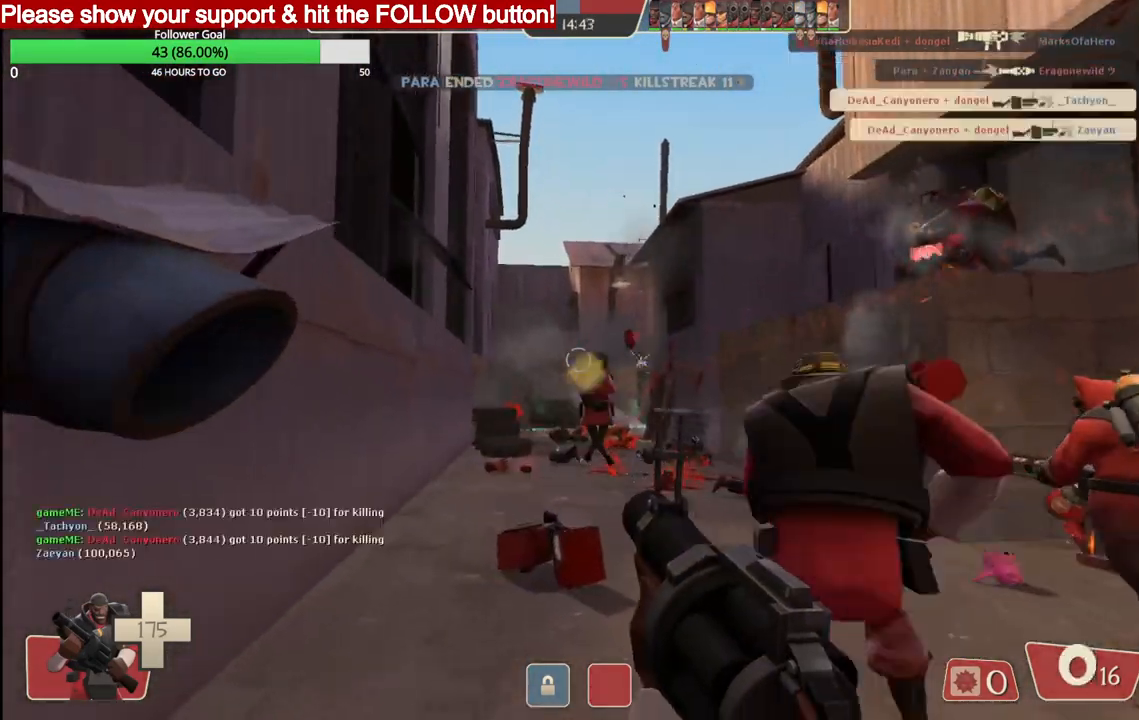
{"buttons": ["R2"], "left_stick": "down-right", "right_stick": "center", "events": [[383, "left_stick", "right"], [483, "left_stick", "down-right"]]}
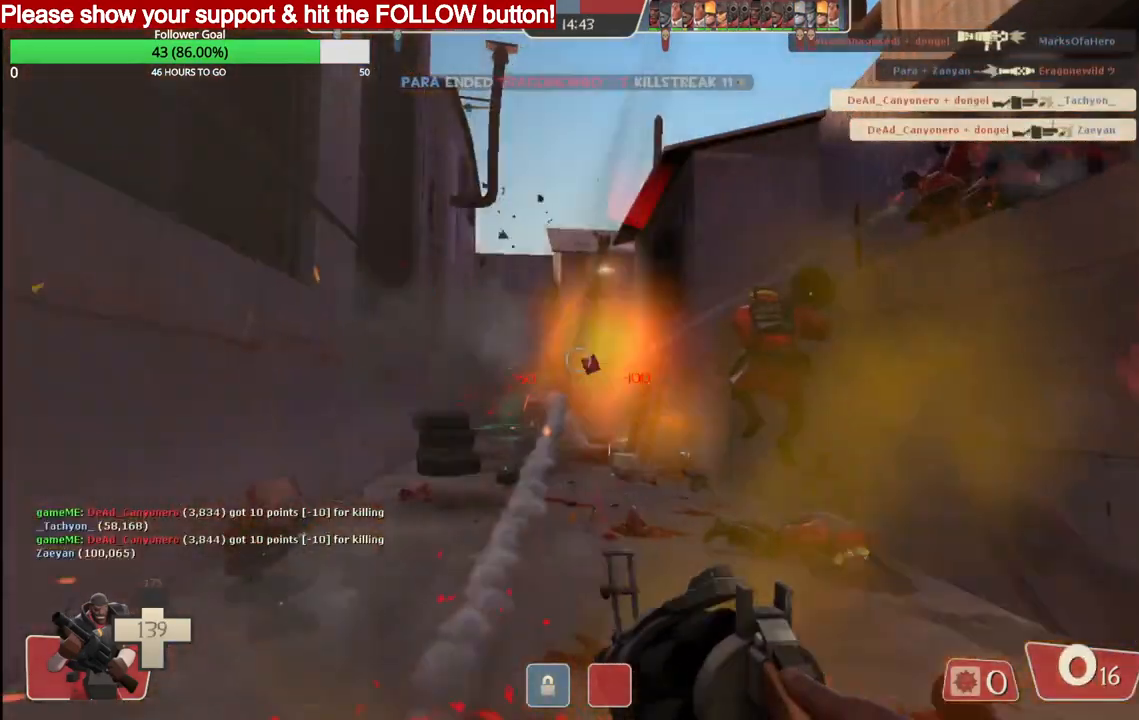
{"buttons": ["R2"], "left_stick": "down", "right_stick": "center", "events": [[350, "left_stick", "down"]]}
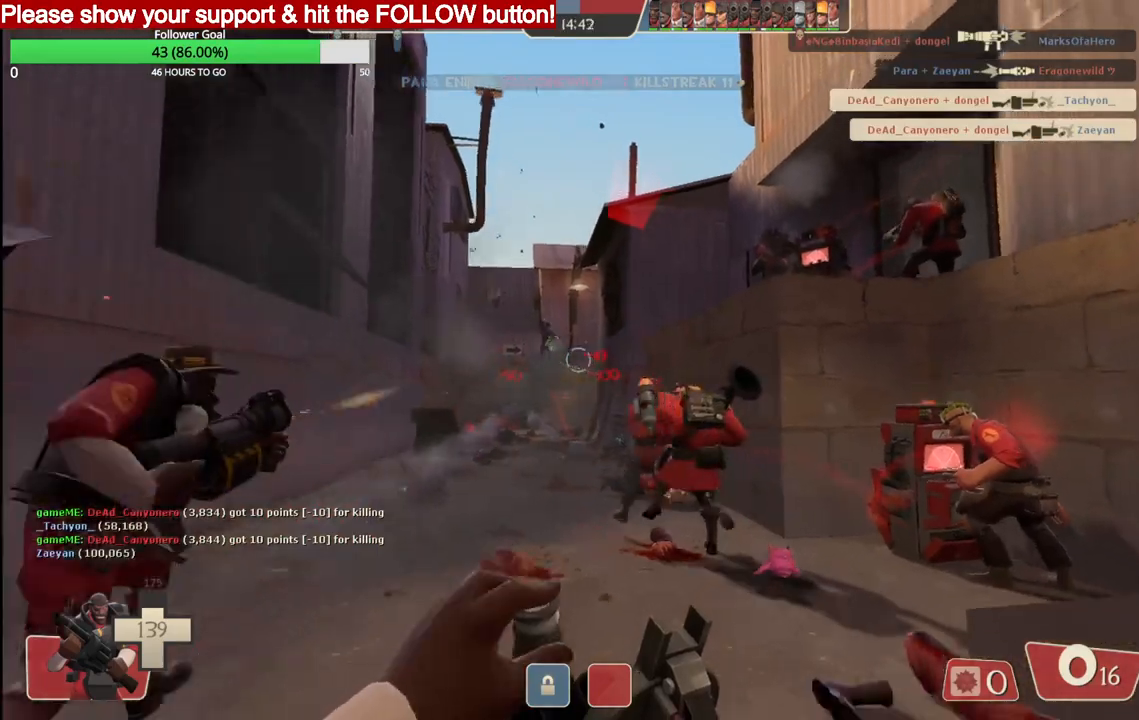
{"buttons": [], "left_stick": "up", "right_stick": "center", "events": [[17, "left_stick", "left"], [183, "R2", "up"], [333, "left_stick", "up-left"], [433, "left_stick", "up"]]}
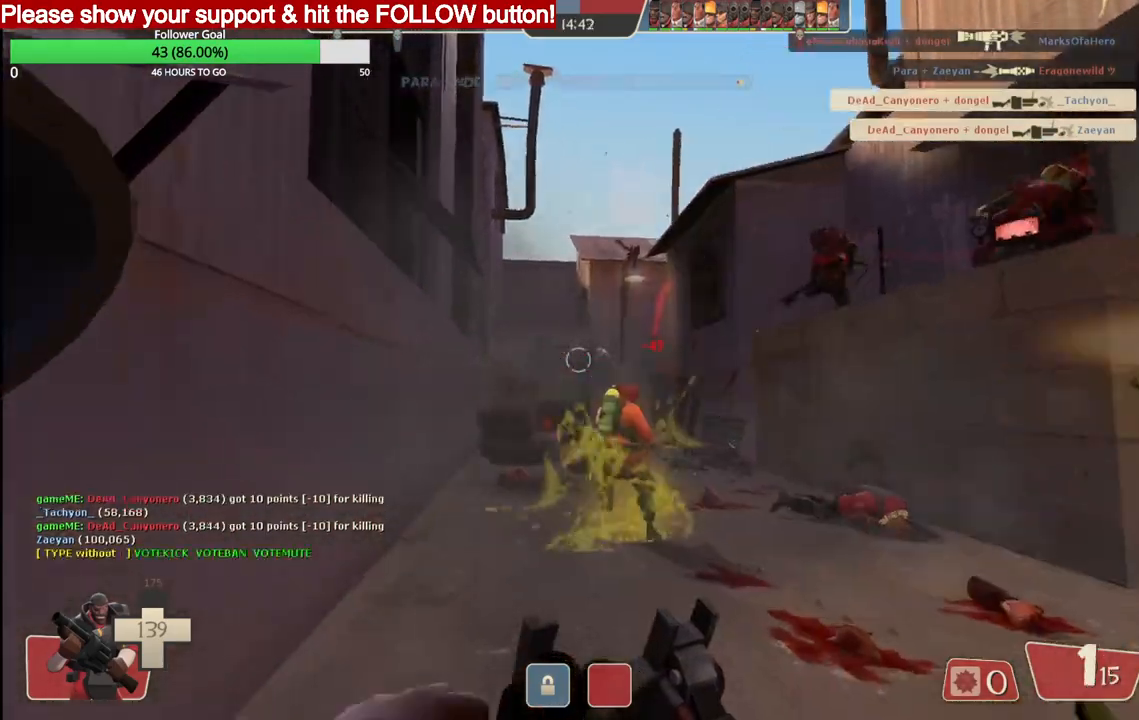
{"buttons": ["R2"], "left_stick": "down-right", "right_stick": "center", "events": [[83, "R2", "down"], [150, "left_stick", "right"], [200, "left_stick", "down-right"]]}
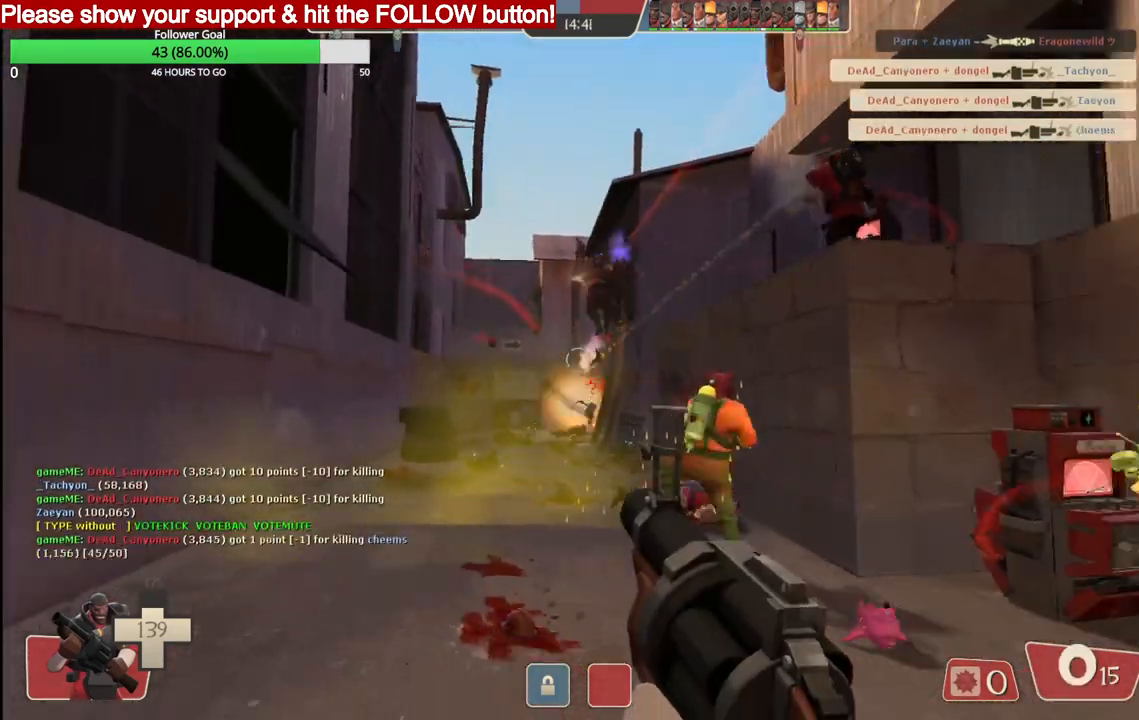
{"buttons": ["SQUARE"], "left_stick": "down-left", "right_stick": "center", "events": [[83, "R2", "up"], [150, "left_stick", "down"], [167, "SQUARE", "down"], [250, "SQUARE", "up"], [317, "SQUARE", "down"], [367, "left_stick", "down-left"], [400, "SQUARE", "up"], [467, "SQUARE", "down"]]}
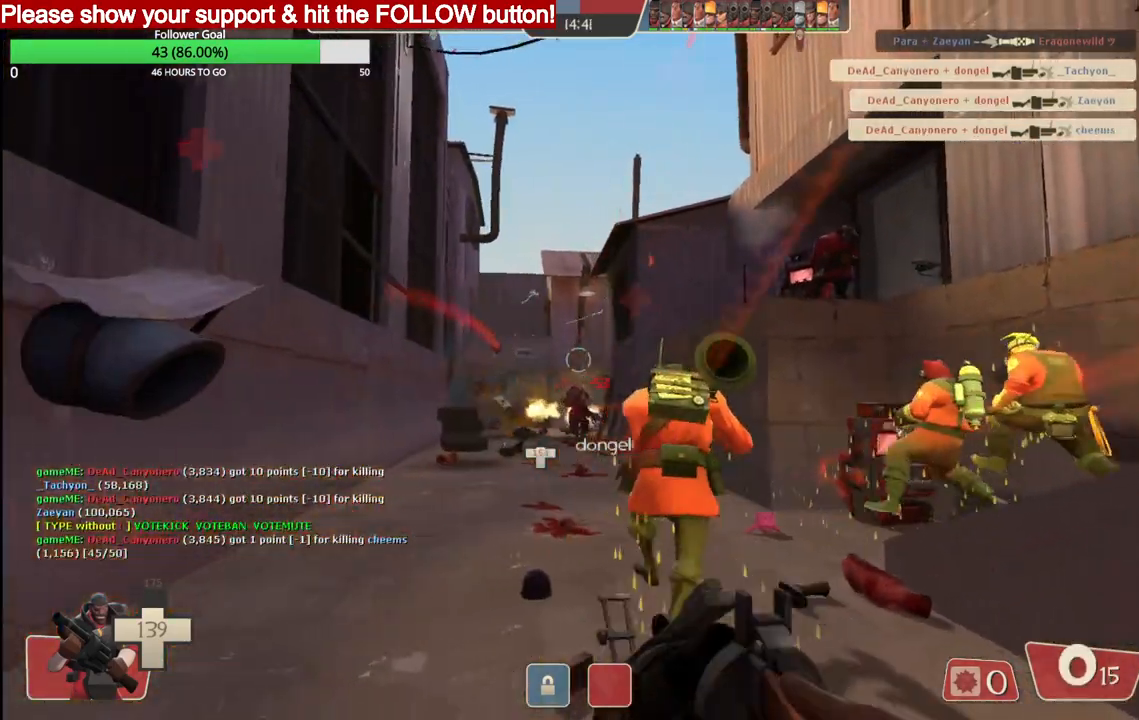
{"buttons": [], "left_stick": "up-right", "right_stick": "center", "events": [[33, "left_stick", "up-right"], [50, "SQUARE", "up"], [117, "SQUARE", "down"], [183, "SQUARE", "up"], [267, "SQUARE", "down"], [350, "SQUARE", "up"]]}
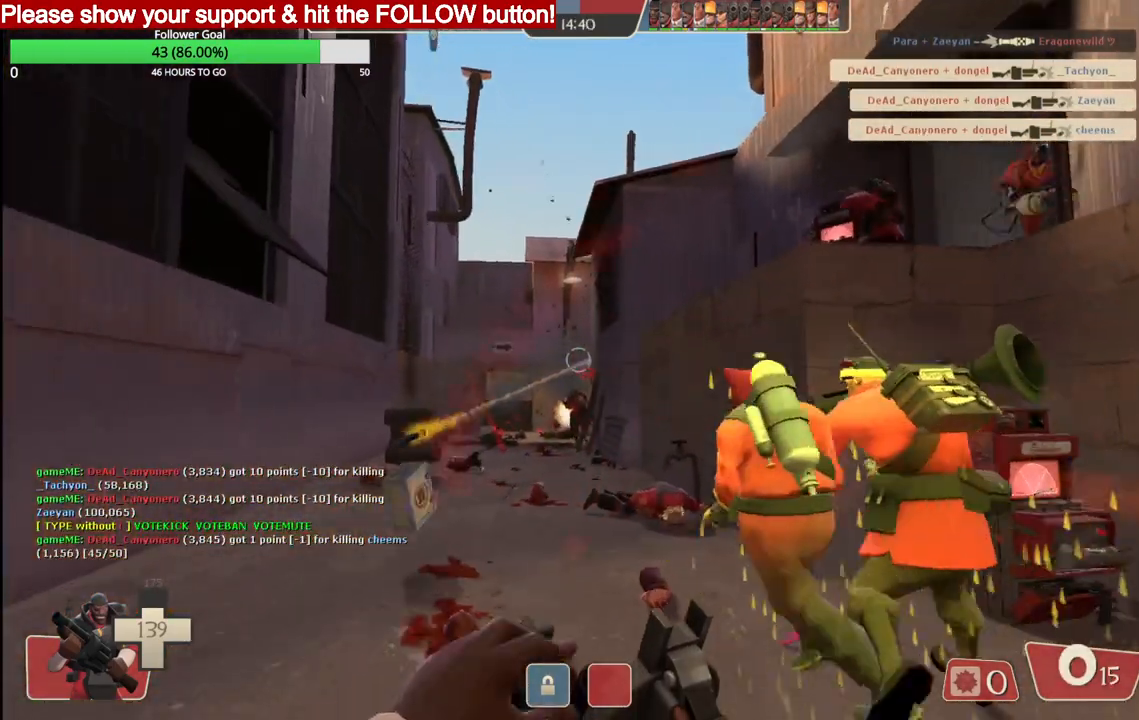
{"buttons": [], "left_stick": "up", "right_stick": "center", "events": [[67, "left_stick", "up"]]}
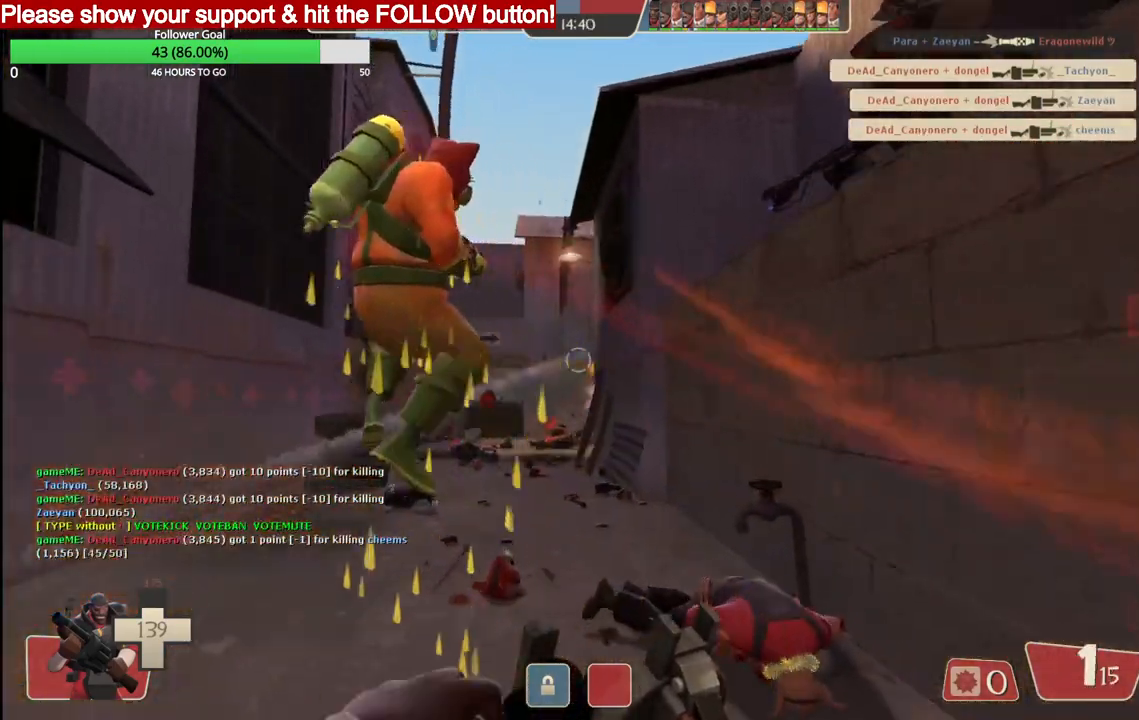
{"buttons": [], "left_stick": "up", "right_stick": "center", "events": []}
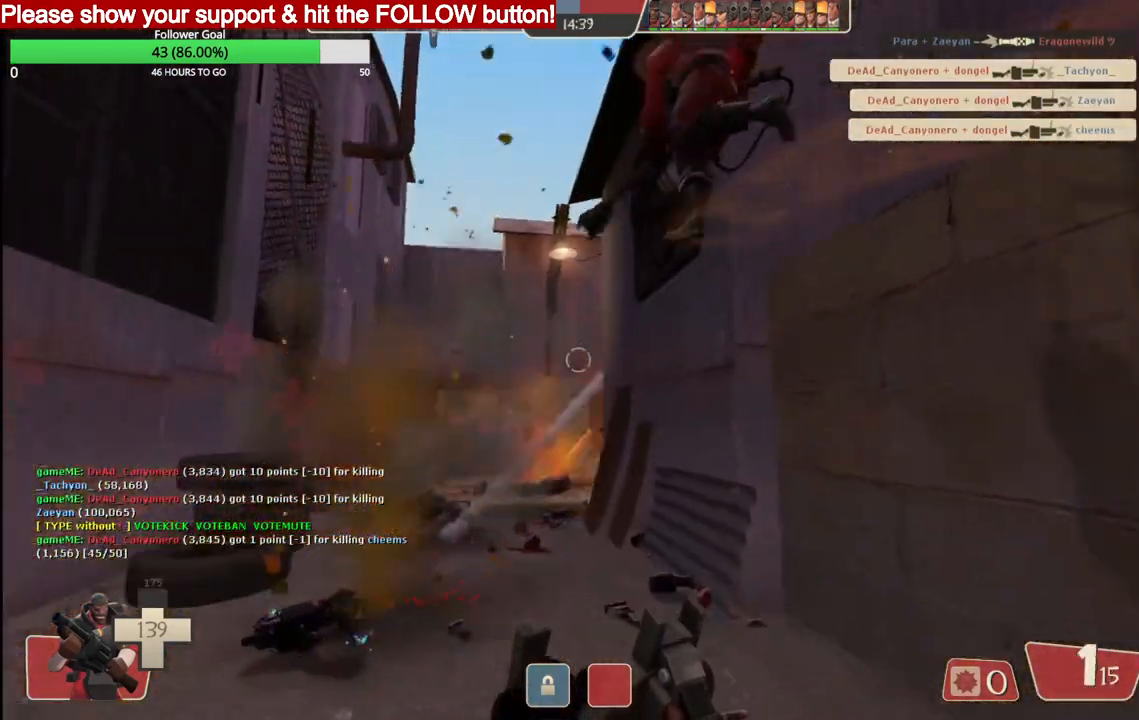
{"buttons": ["R2"], "left_stick": "up", "right_stick": "center", "events": [[450, "R2", "down"]]}
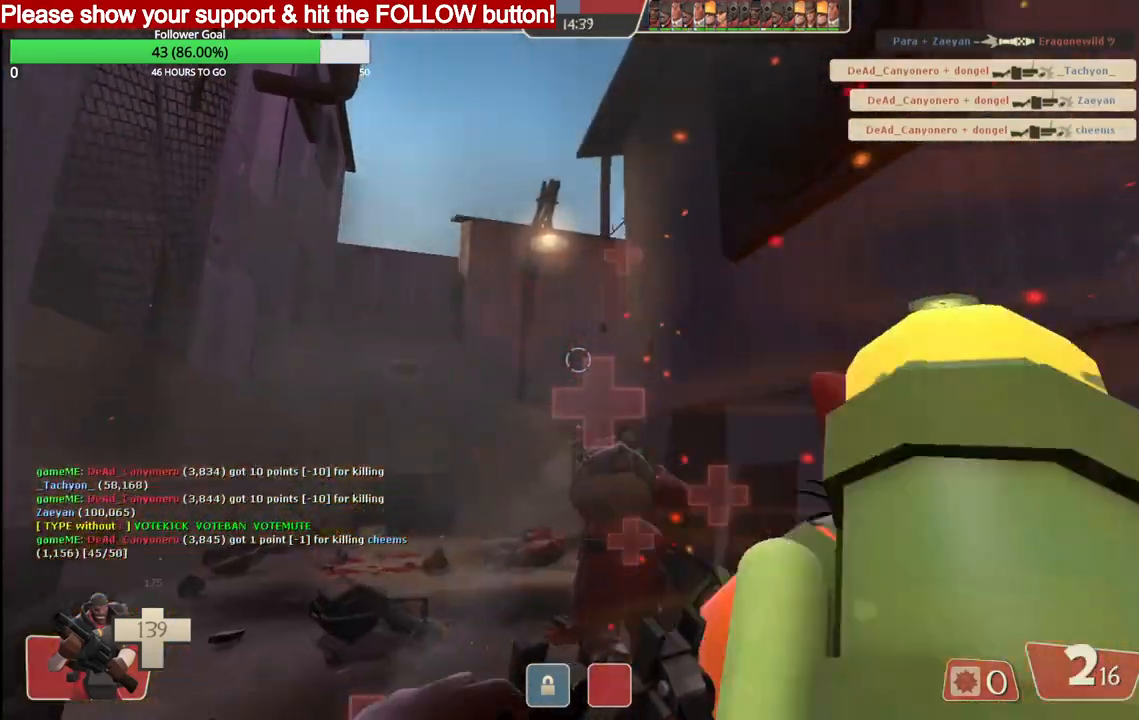
{"buttons": ["R2"], "left_stick": "center", "right_stick": "center", "events": [[383, "left_stick", "down"], [500, "left_stick", "center"]]}
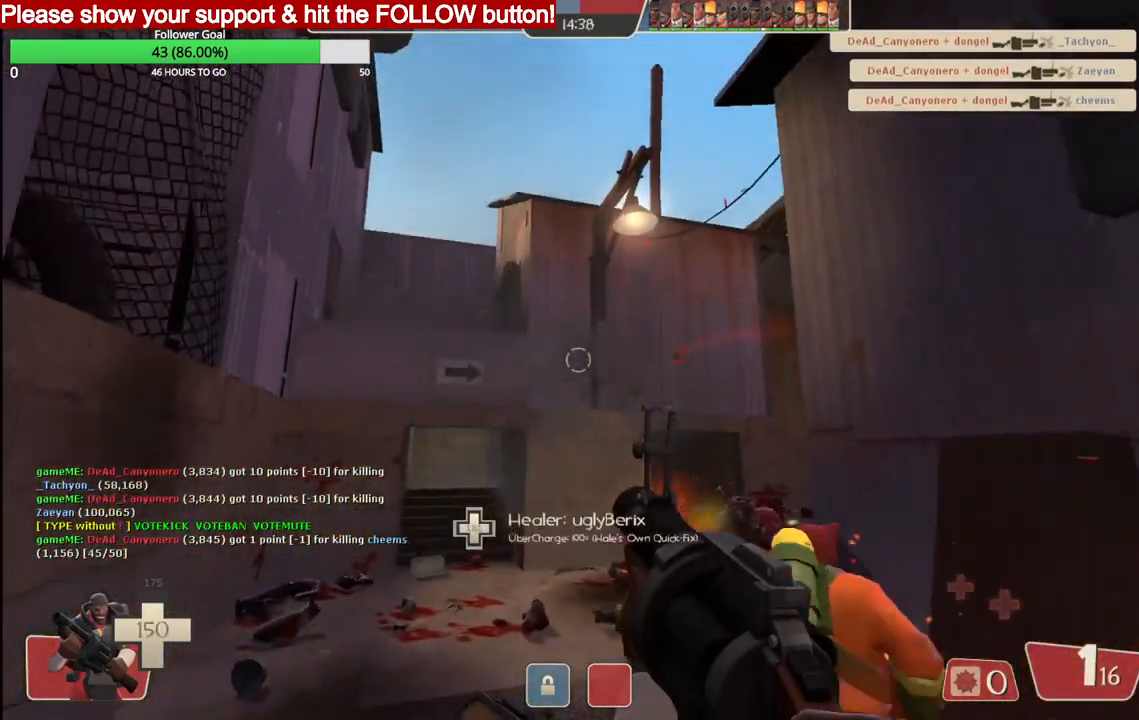
{"buttons": ["R2"], "left_stick": "center", "right_stick": "center", "events": [[133, "left_stick", "up"], [300, "left_stick", "center"]]}
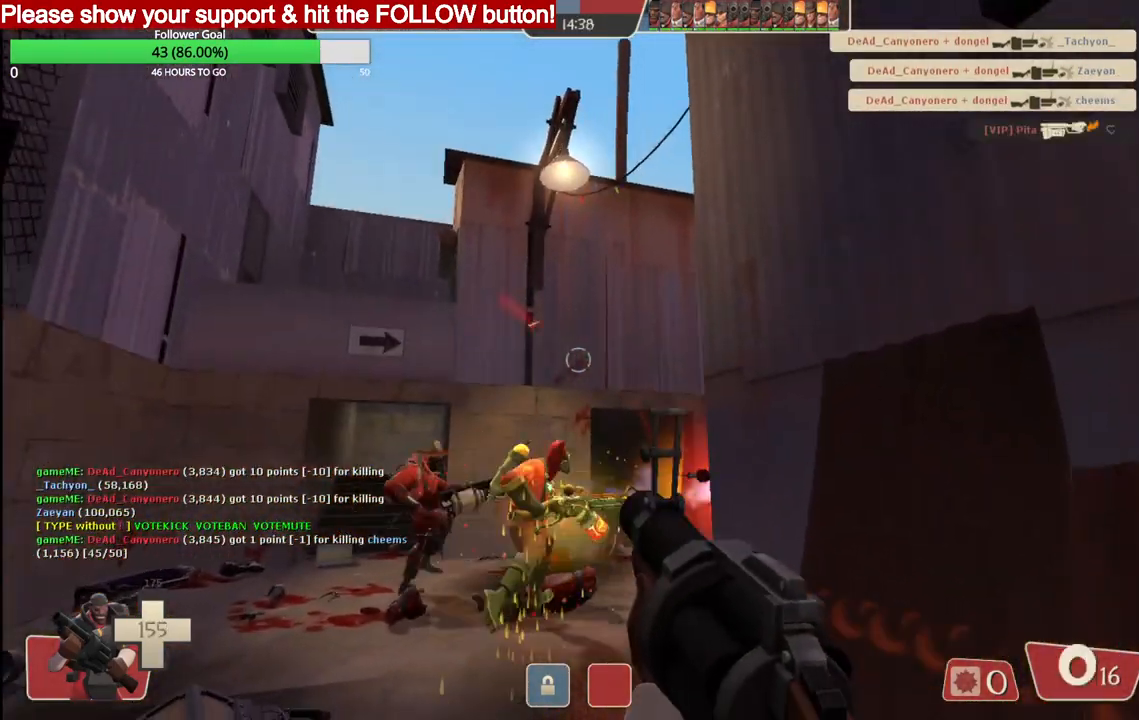
{"buttons": [], "left_stick": "down-right", "right_stick": "center", "events": [[200, "left_stick", "down"], [250, "left_stick", "down-right"], [500, "R2", "up"]]}
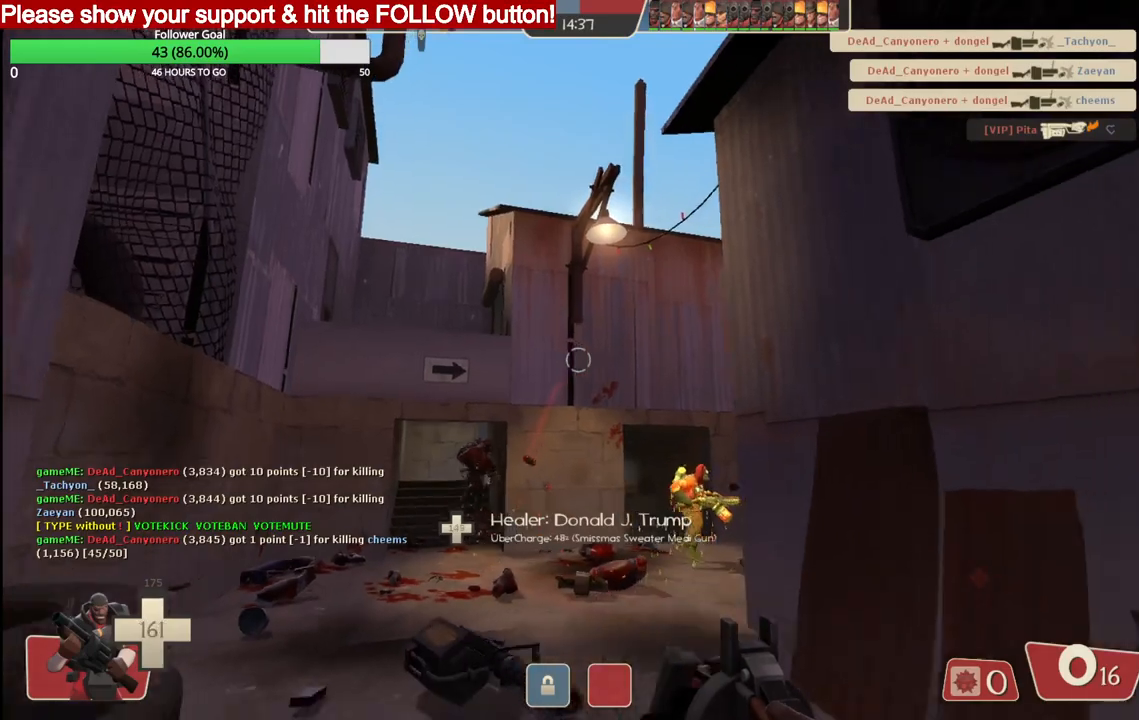
{"buttons": [], "left_stick": "down-right", "right_stick": "center", "events": [[100, "SQUARE", "down"], [183, "SQUARE", "up"], [250, "SQUARE", "down"], [333, "SQUARE", "up"], [400, "SQUARE", "down"], [467, "SQUARE", "up"]]}
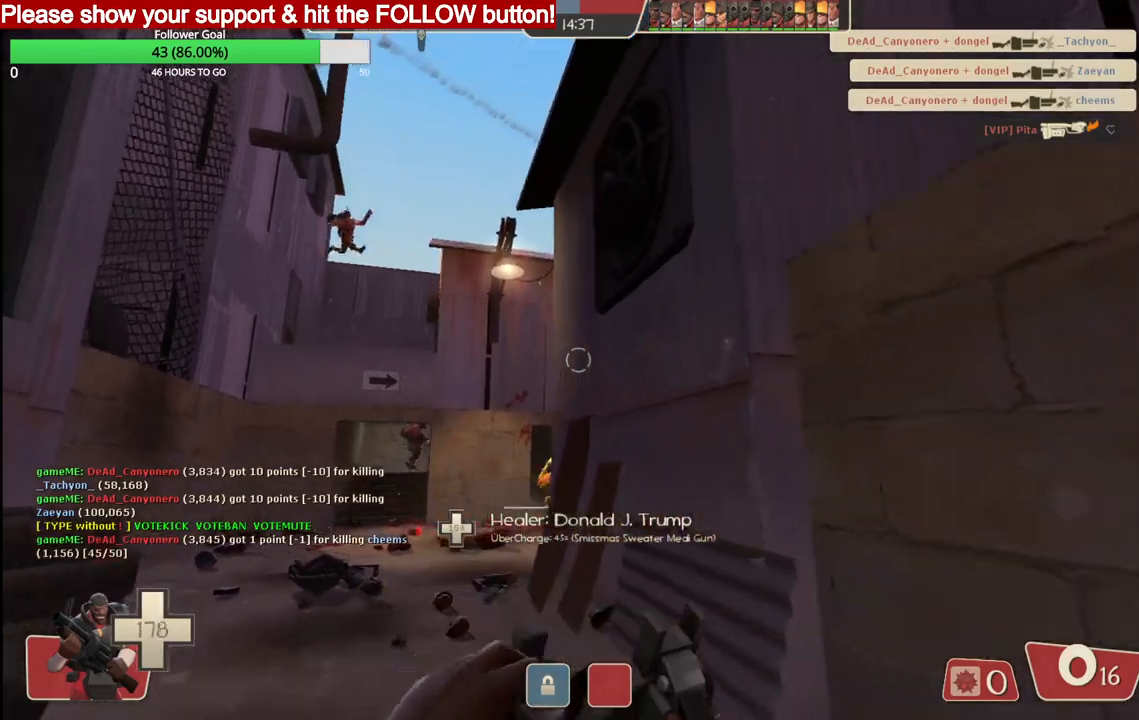
{"buttons": [], "left_stick": "up", "right_stick": "center", "events": [[50, "SQUARE", "down"], [133, "SQUARE", "up"], [367, "left_stick", "up"]]}
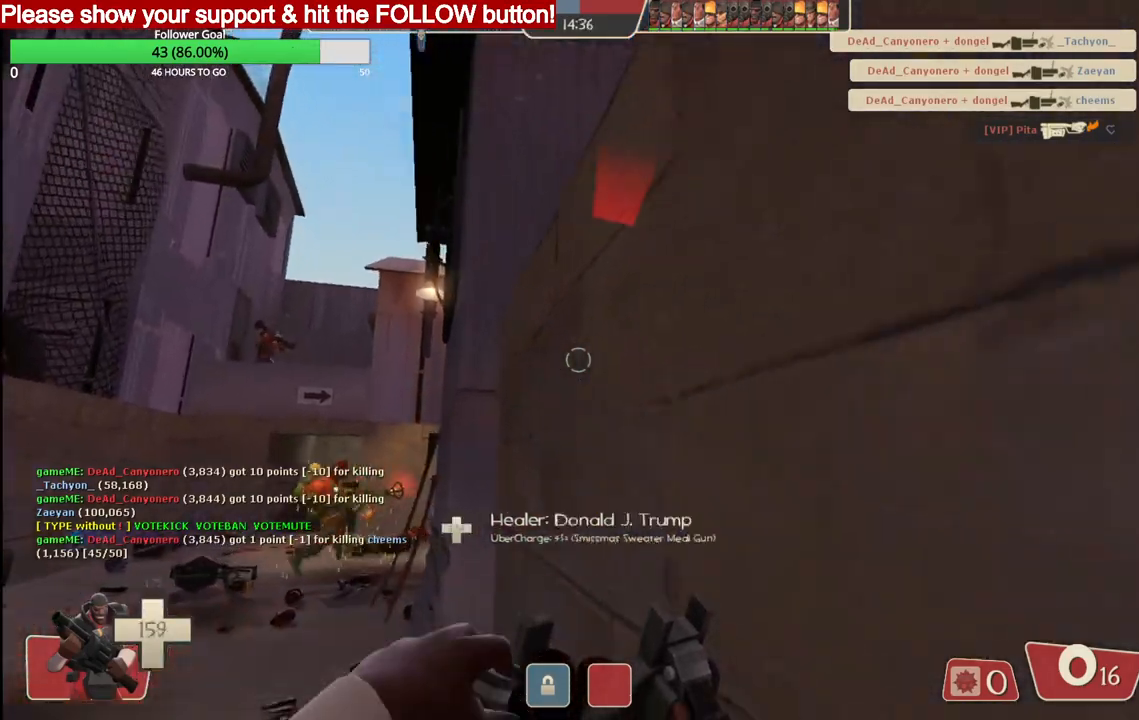
{"buttons": [], "left_stick": "up-left", "right_stick": "center", "events": [[200, "left_stick", "up-left"]]}
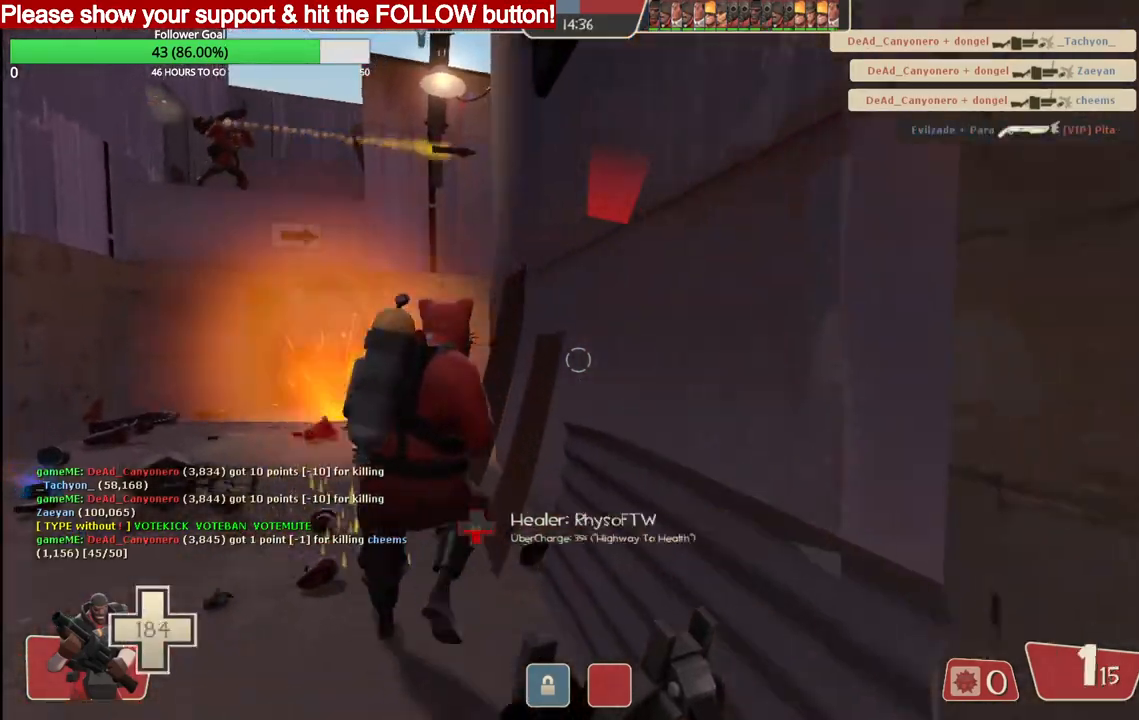
{"buttons": [], "left_stick": "up-left", "right_stick": "center", "events": []}
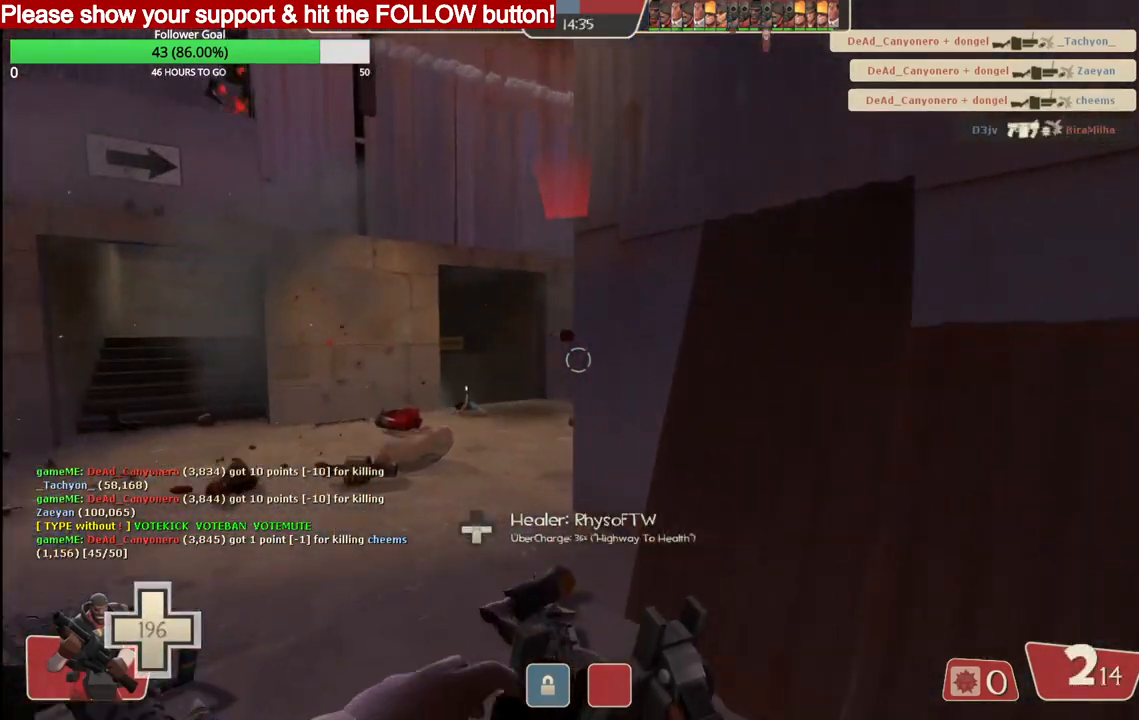
{"buttons": ["R2"], "left_stick": "up-left", "right_stick": "center", "events": [[450, "R2", "down"]]}